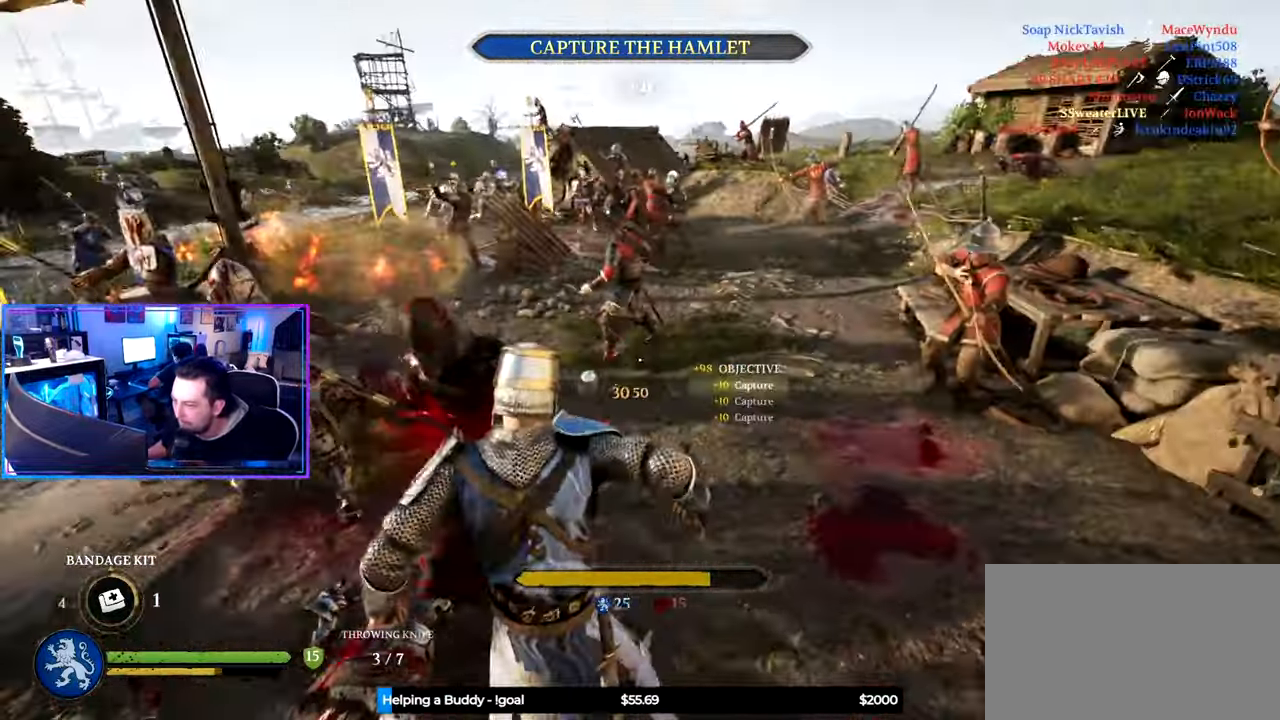
Gameplay with keyboard and mouse; each line is a JSON object with the keys and mouse buttons held at the frame after it. "events" lists presses ("down") and releases ("up") of "1", "2", "3", "4", "5", "a", "alt", "c", "caps_lock", "ctrl", "d", "e", "f", "g", "q", "r", "s", "shift", "space", "t", "tab", "v", "w", "x", "z" and "mouse_wheel" between this image and that frame as [ms after this image, input, new state], when the widget could be followed in between. "mouse_wheel" = the "wheel" button of the "mouse" list. No other keys are recorded. "wheel" means that the mouse wheel is clicked or scrolled. "mouse_move" is the direction in which the mouse moves at that frame (one of eight, or "still"), when it could be read.
{"keys": ["a", "w"], "mouse": [], "events": [[17, "d", "down"], [17, "w", "up"], [67, "a", "up"], [267, "s", "down"], [300, "a", "down"], [350, "d", "up"], [350, "s", "up"], [450, "w", "down"]]}
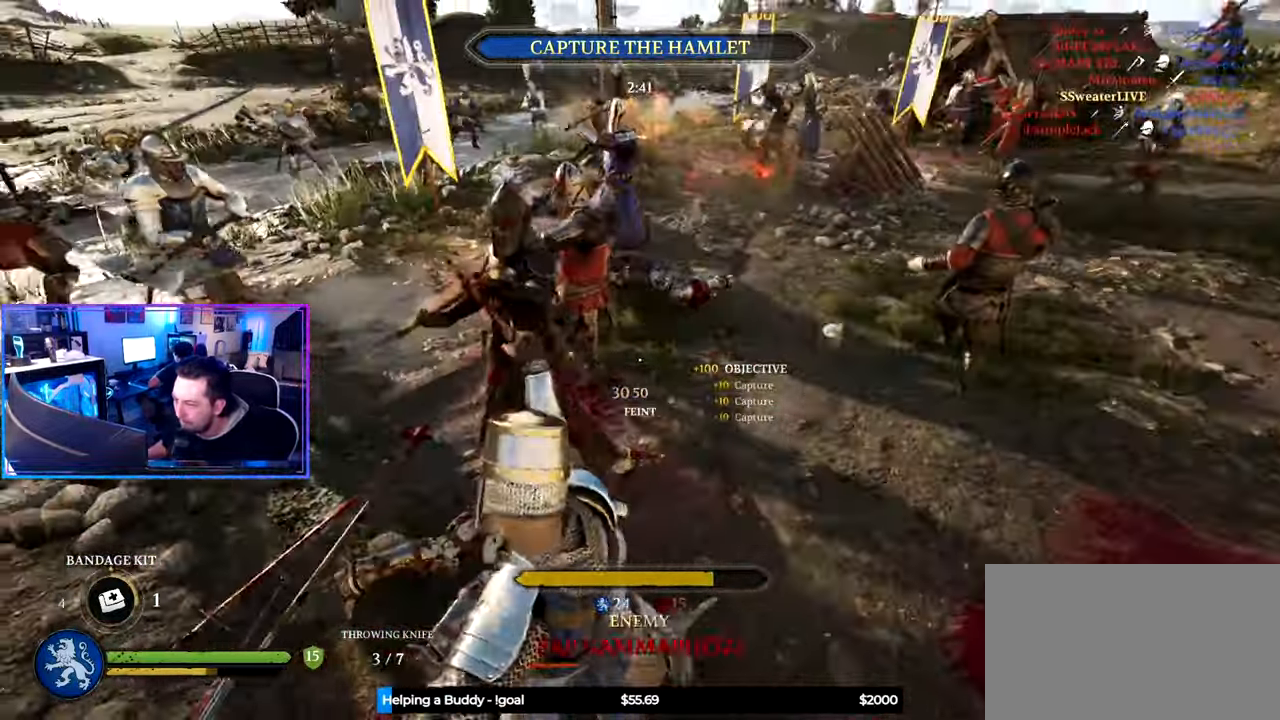
{"keys": ["a", "s"], "mouse": ["wheel"], "mouse_move": "right", "events": [[34, "shift", "down"], [317, "w", "up"], [367, "shift", "up"], [417, "mouse_wheel", "down"], [467, "s", "down"]]}
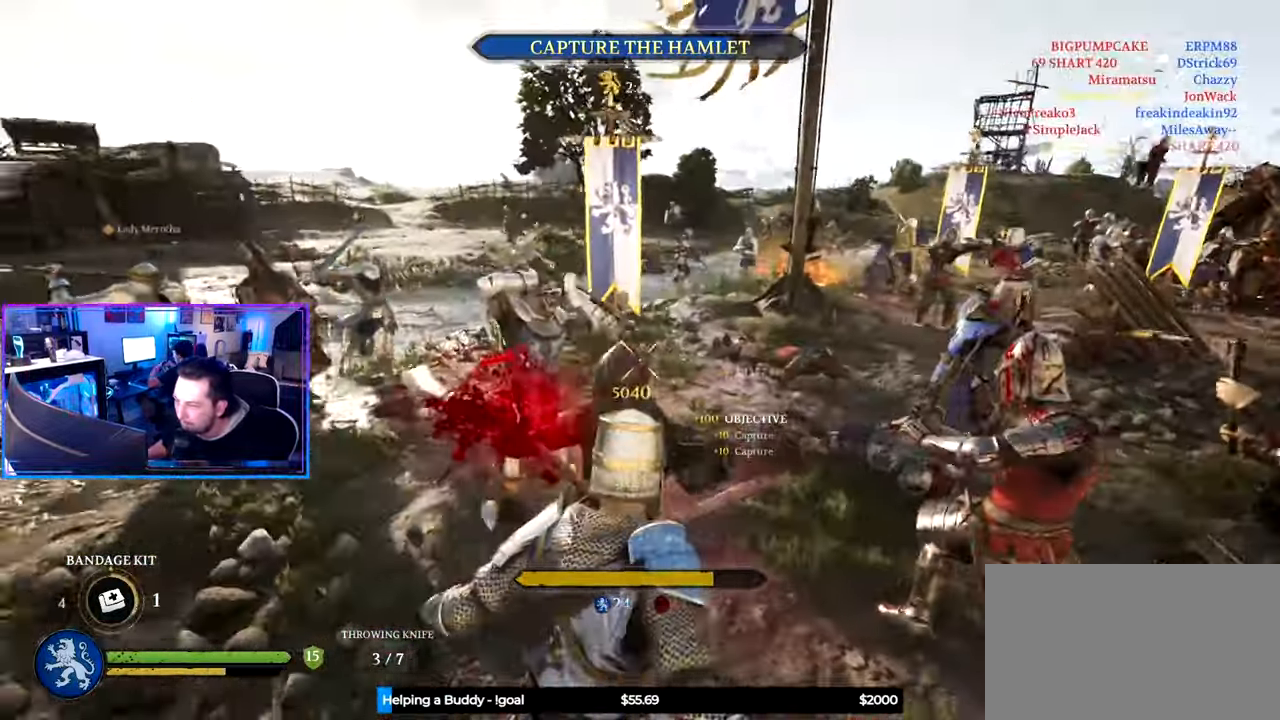
{"keys": ["d", "space"], "mouse": [], "mouse_move": "still", "events": [[50, "mouse_wheel", "up"], [100, "d", "down"], [150, "a", "up"], [200, "s", "up"], [384, "space", "down"]]}
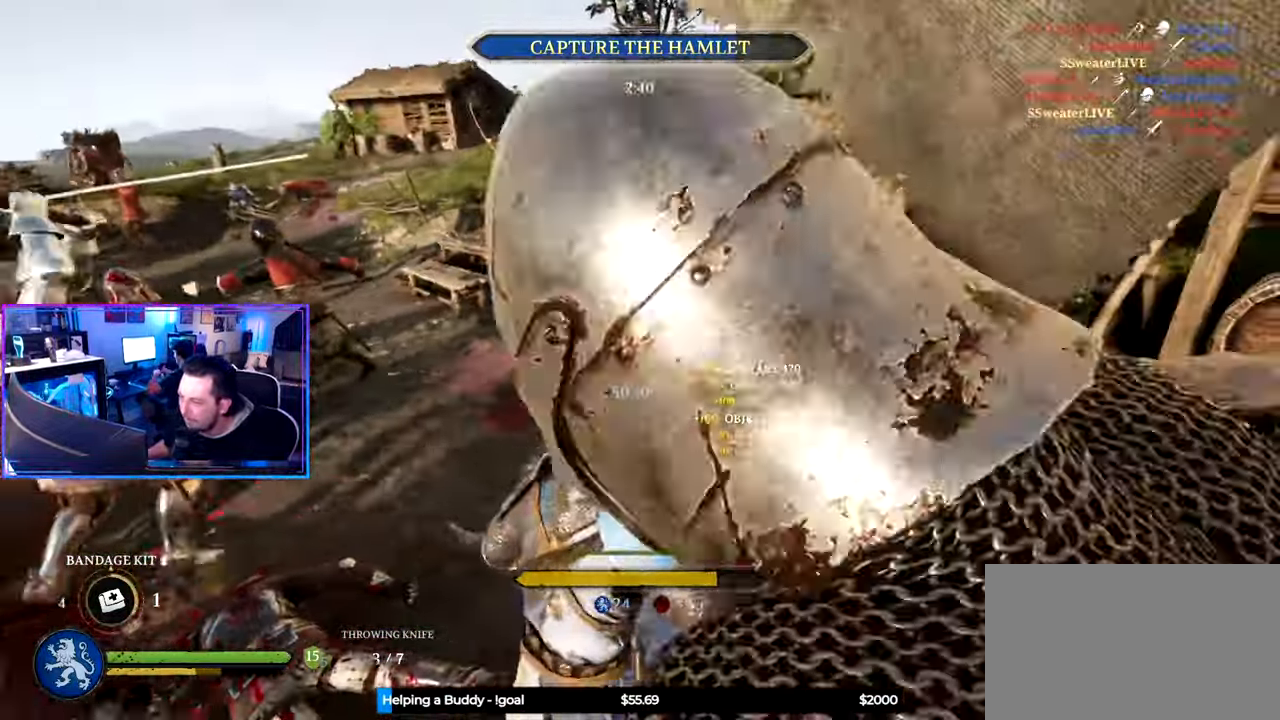
{"keys": ["d", "w"], "mouse": [], "mouse_move": "up-left", "events": [[17, "d", "up"], [17, "space", "up"], [17, "w", "down"], [117, "a", "down"], [217, "a", "up"], [217, "g", "down"], [350, "g", "up"], [450, "d", "down"]]}
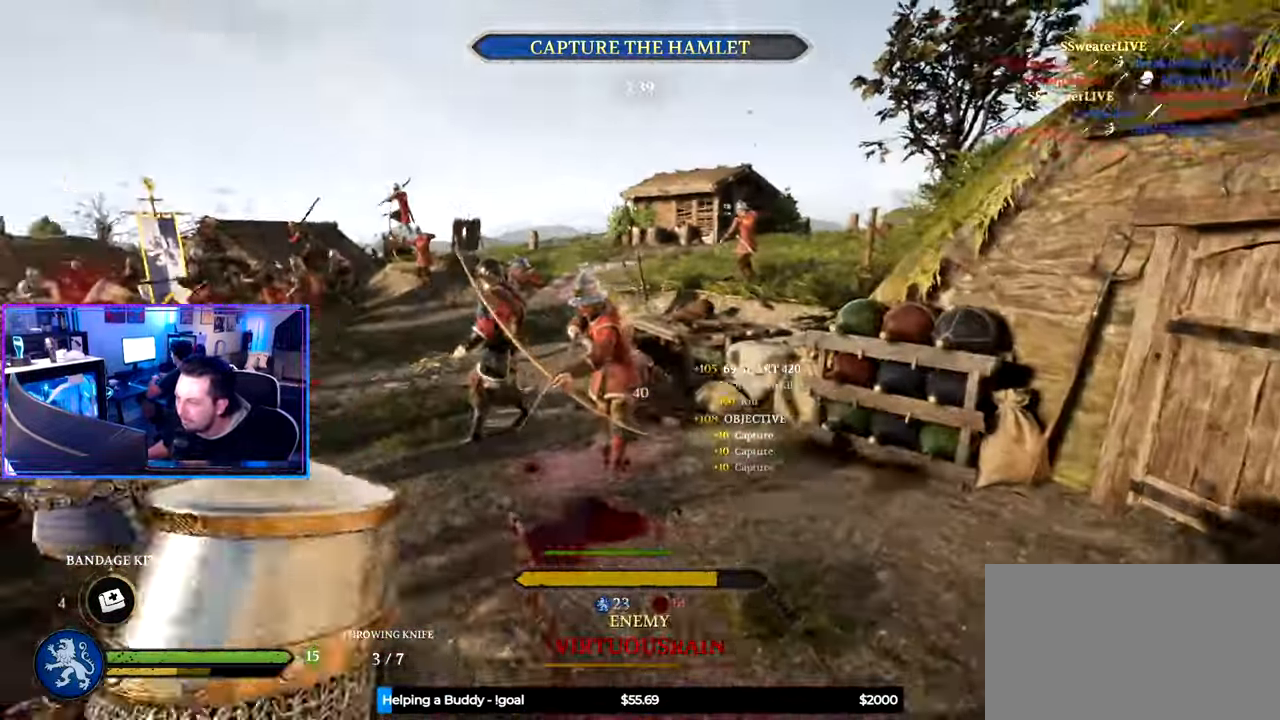
{"keys": ["d", "shift", "w"], "mouse": [], "mouse_move": "down-right", "events": [[84, "w", "up"], [367, "w", "down"], [417, "shift", "down"]]}
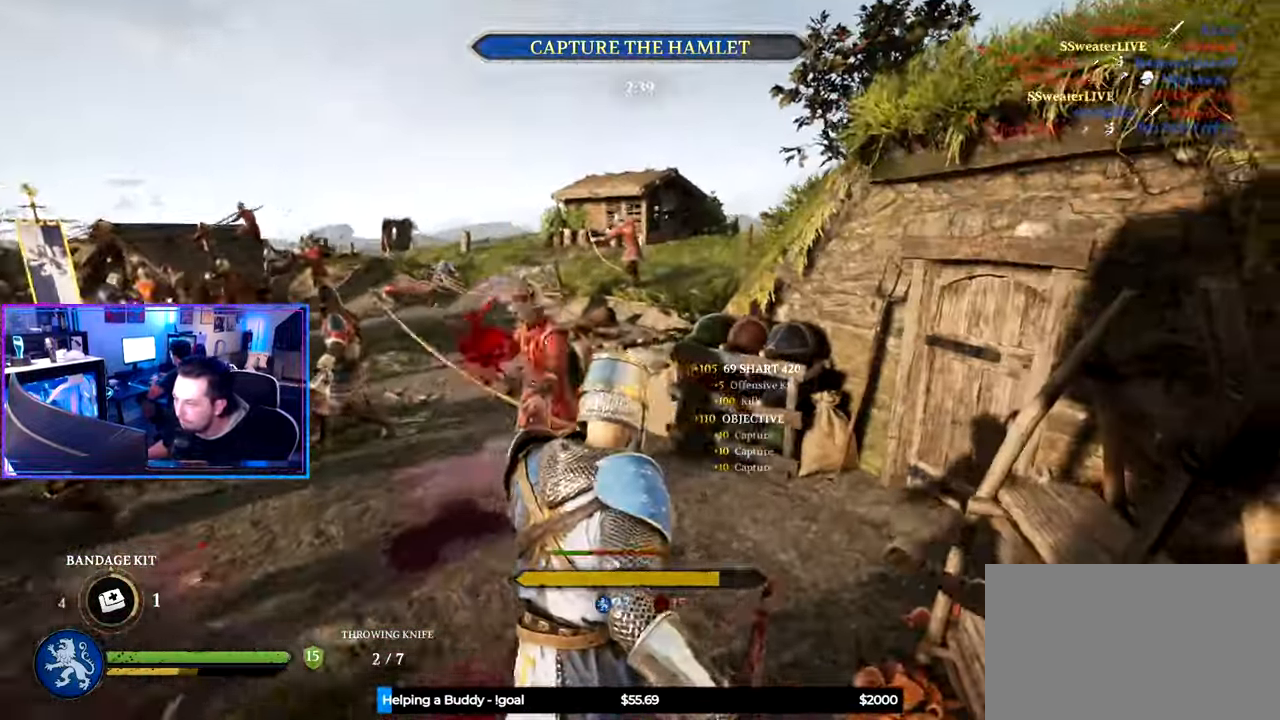
{"keys": ["d", "shift", "w"], "mouse": [], "mouse_move": "up-left", "events": [[284, "mouse_wheel", "down"], [484, "mouse_wheel", "up"]]}
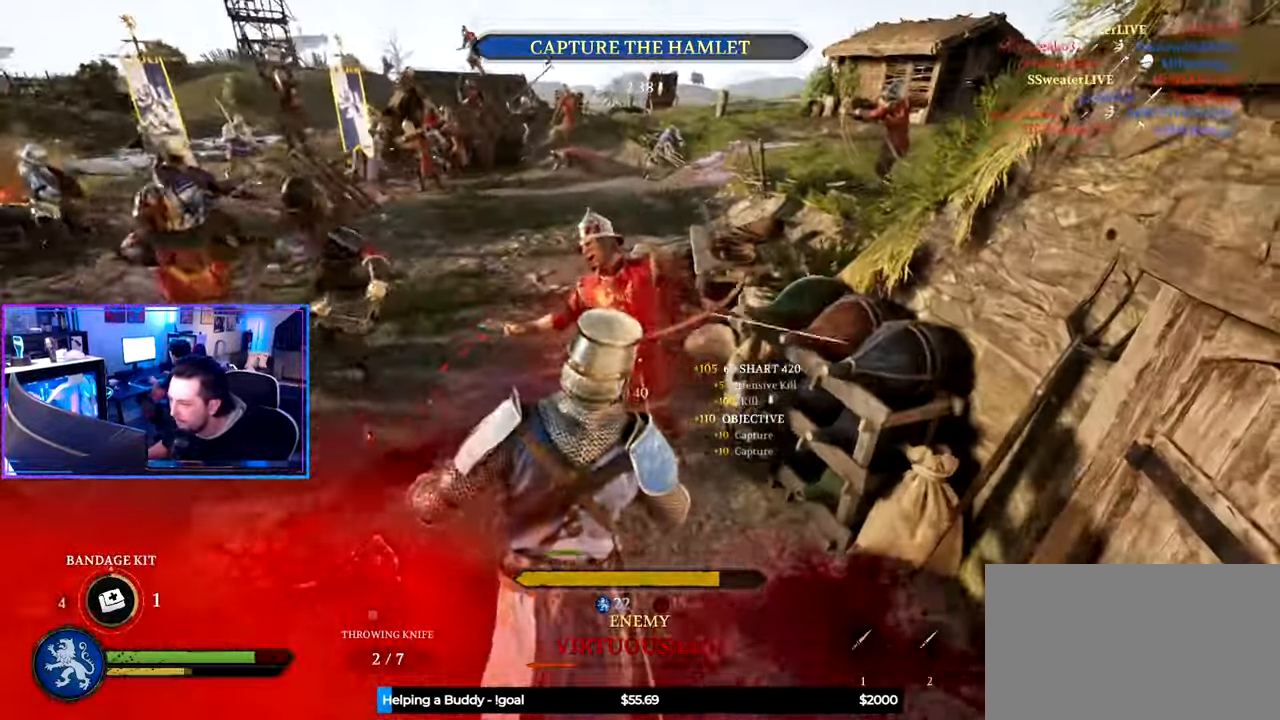
{"keys": ["d", "shift", "w"], "mouse": [], "mouse_move": "left", "events": [[117, "mouse_wheel", "down"], [217, "mouse_wheel", "up"]]}
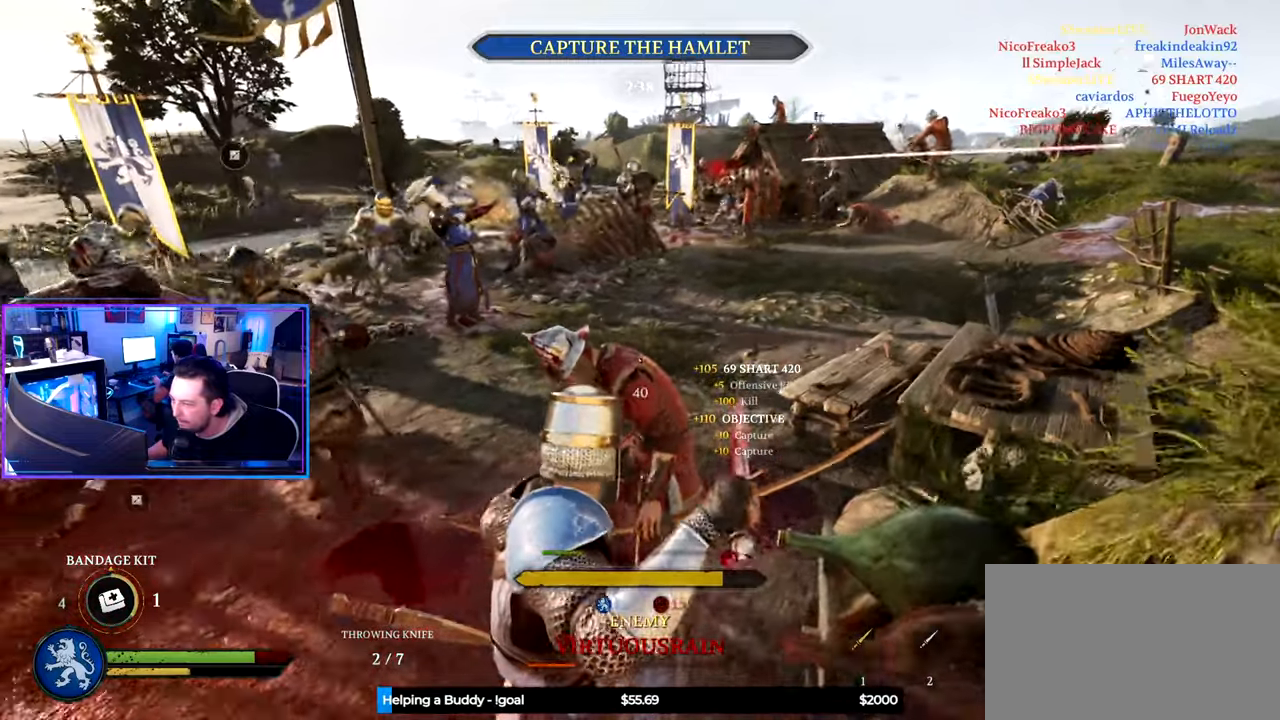
{"keys": ["a", "shift", "w"], "mouse": [], "mouse_move": "right", "events": [[316, "a", "down"], [316, "d", "up"]]}
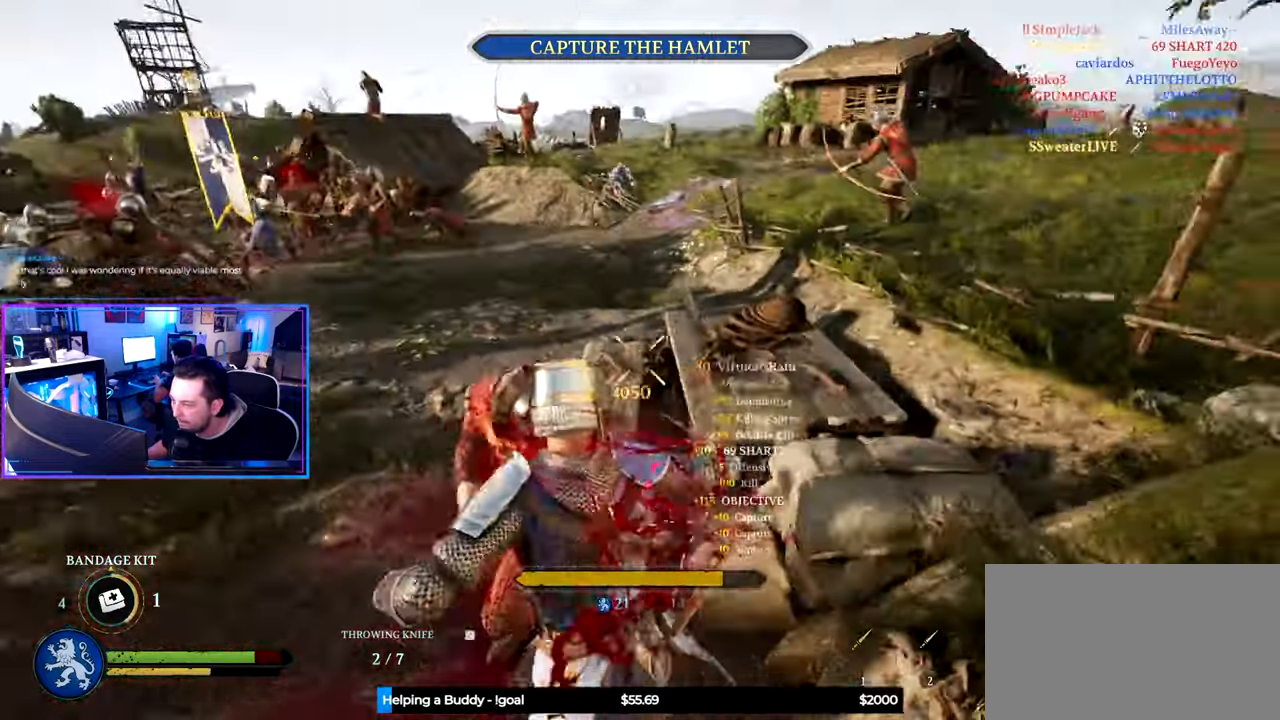
{"keys": ["a", "shift", "space", "w"], "mouse": [], "mouse_move": "up", "events": [[233, "g", "down"], [333, "g", "up"], [433, "space", "down"]]}
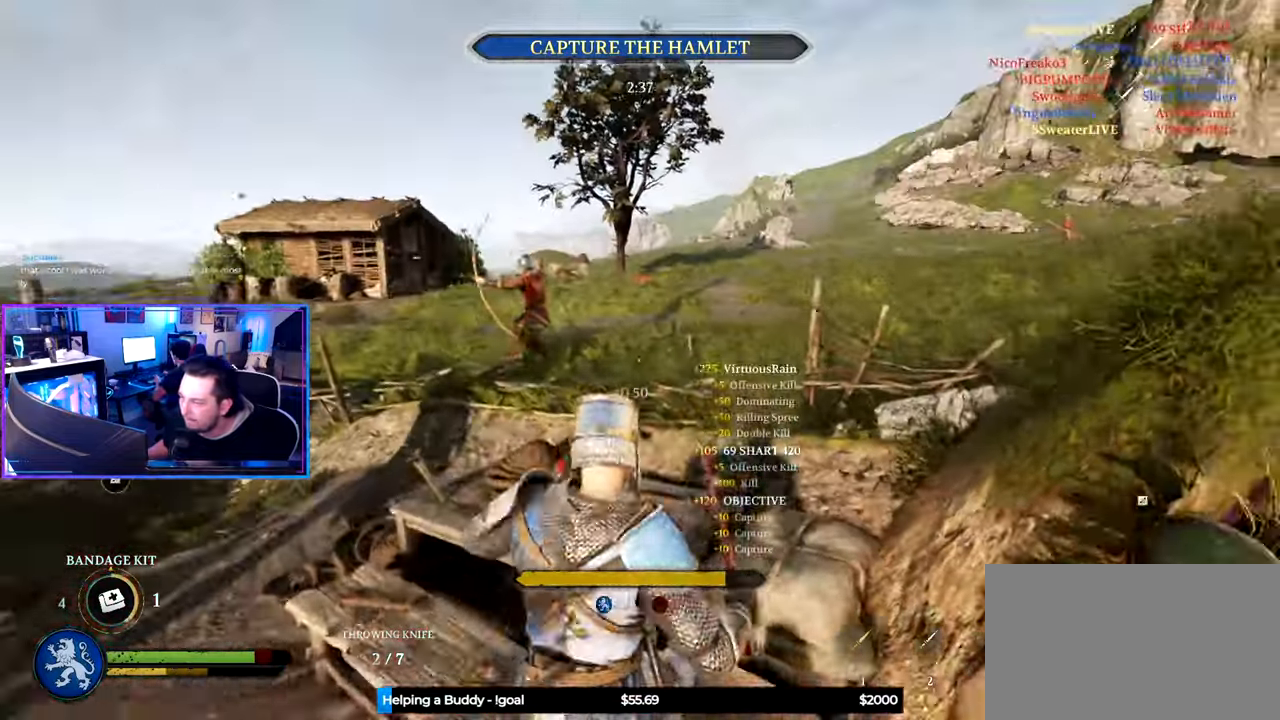
{"keys": ["a", "shift", "w"], "mouse": [], "mouse_move": "up-right", "events": [[16, "space", "up"], [400, "a", "up"], [483, "a", "down"]]}
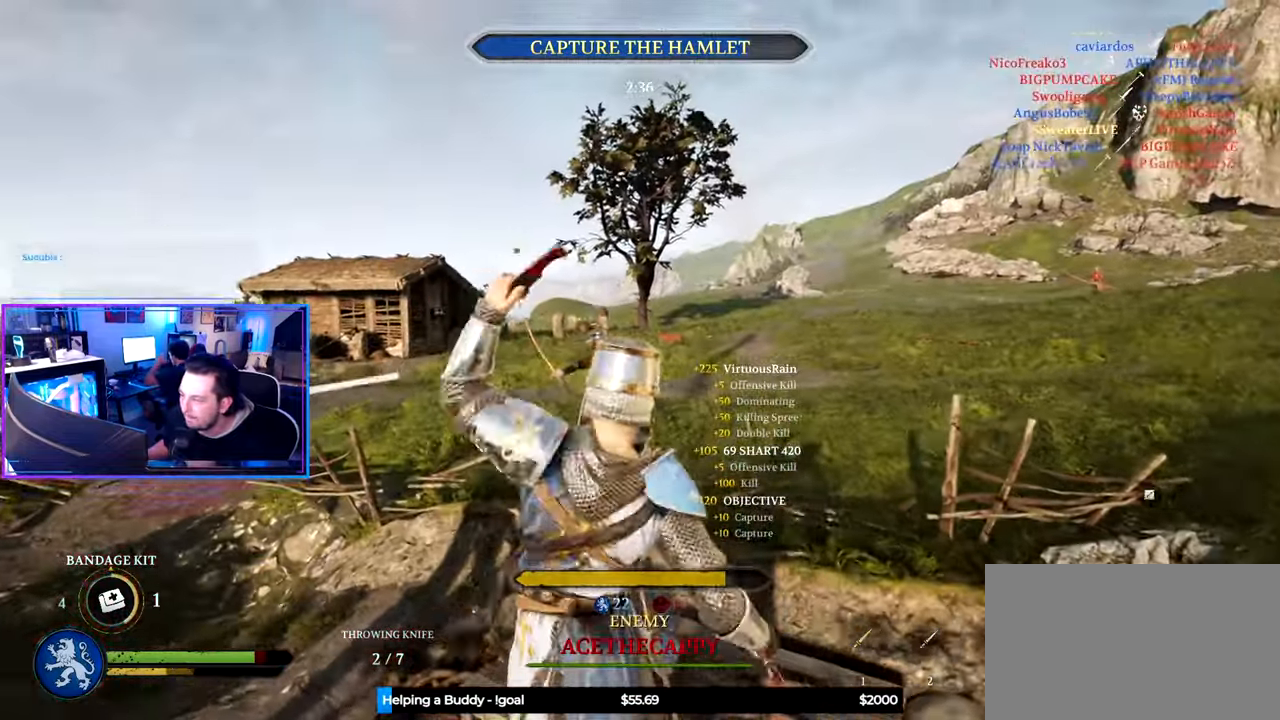
{"keys": ["d", "shift", "w"], "mouse": [], "mouse_move": "right", "events": [[83, "a", "up"], [133, "d", "down"]]}
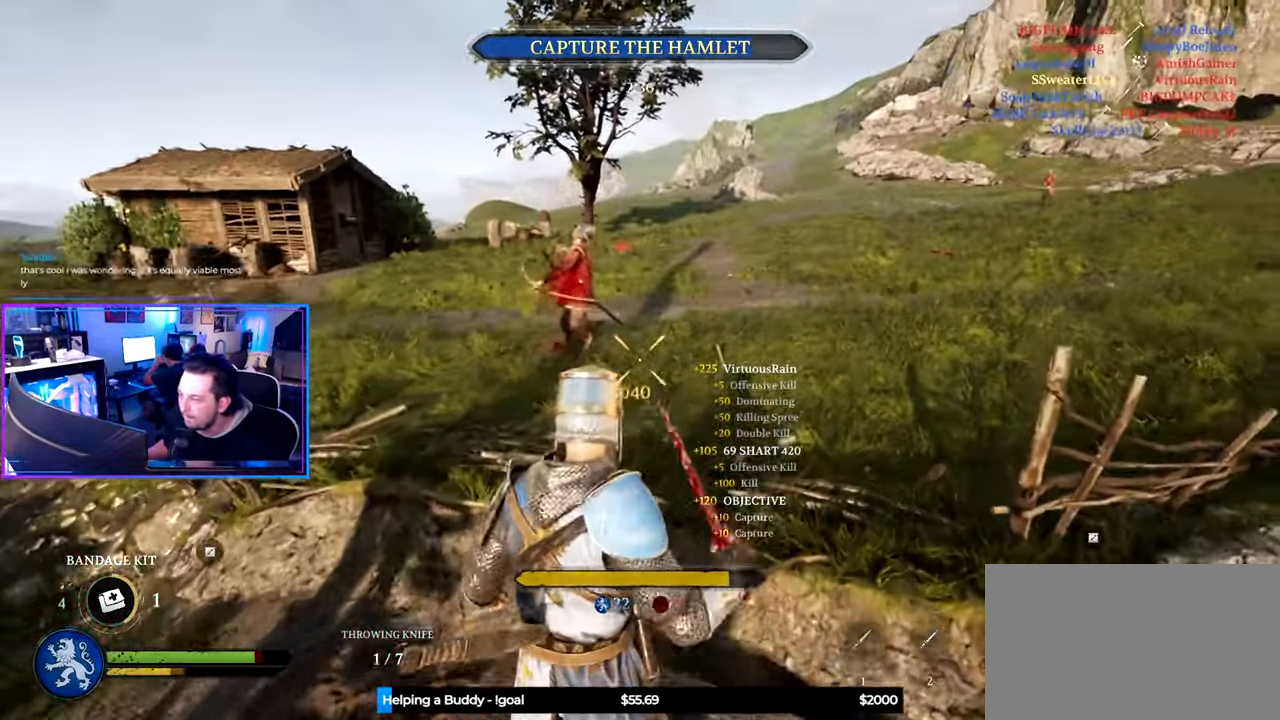
{"keys": ["f", "g", "shift", "w"], "mouse": [], "mouse_move": "up-right", "events": [[100, "d", "up"], [150, "a", "down"], [283, "a", "up"], [483, "f", "down"], [483, "g", "down"]]}
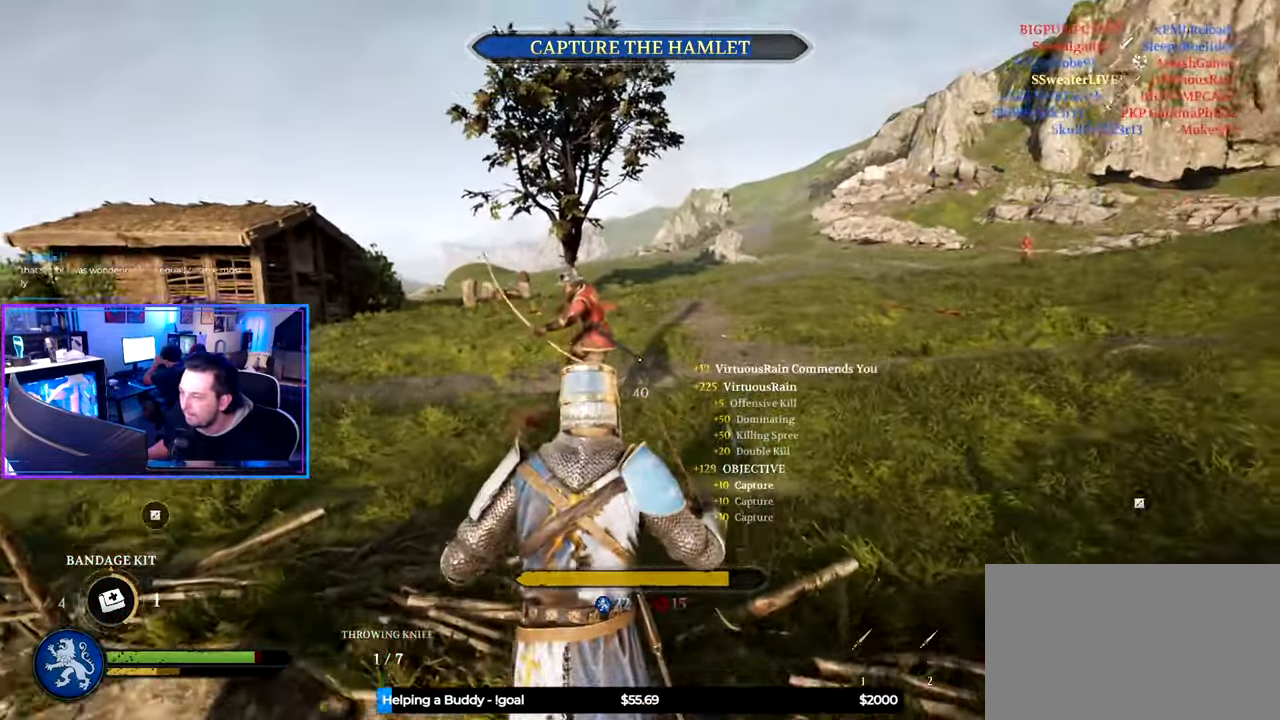
{"keys": ["shift", "w"], "mouse": [], "mouse_move": "up", "events": [[66, "f", "up"], [66, "g", "up"]]}
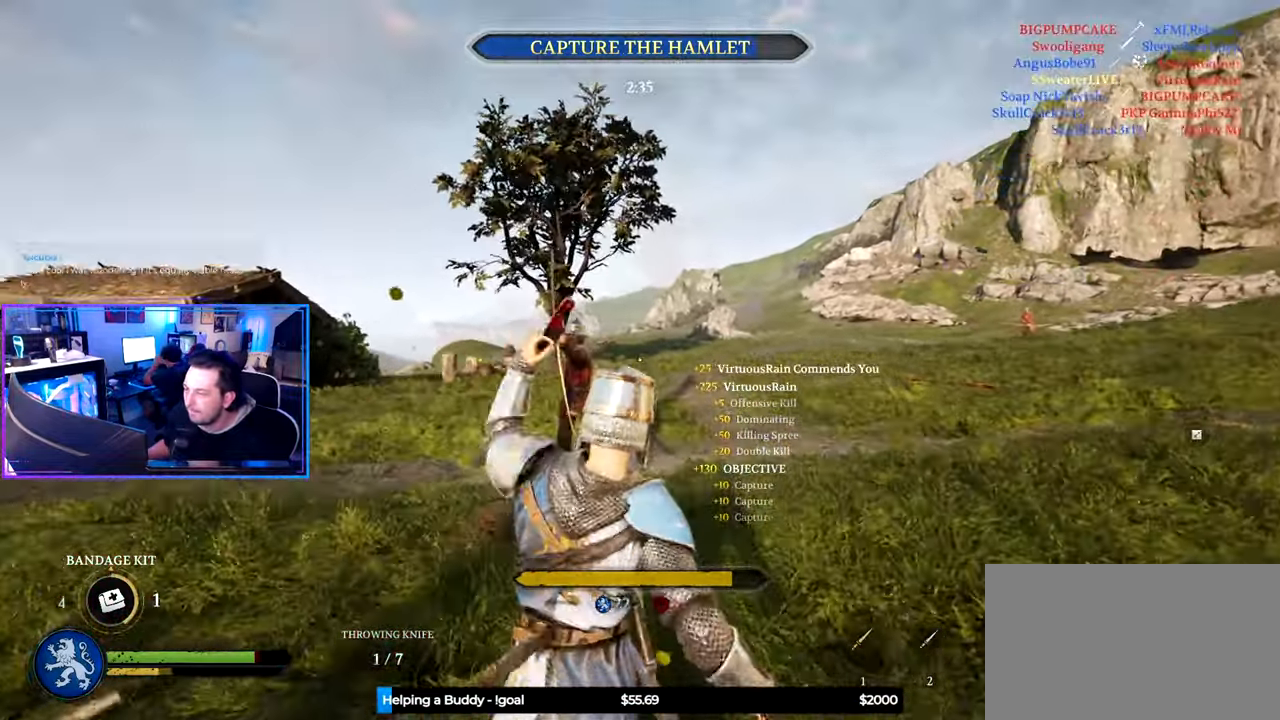
{"keys": ["d", "shift", "w"], "mouse": [], "mouse_move": "still", "events": [[133, "d", "down"]]}
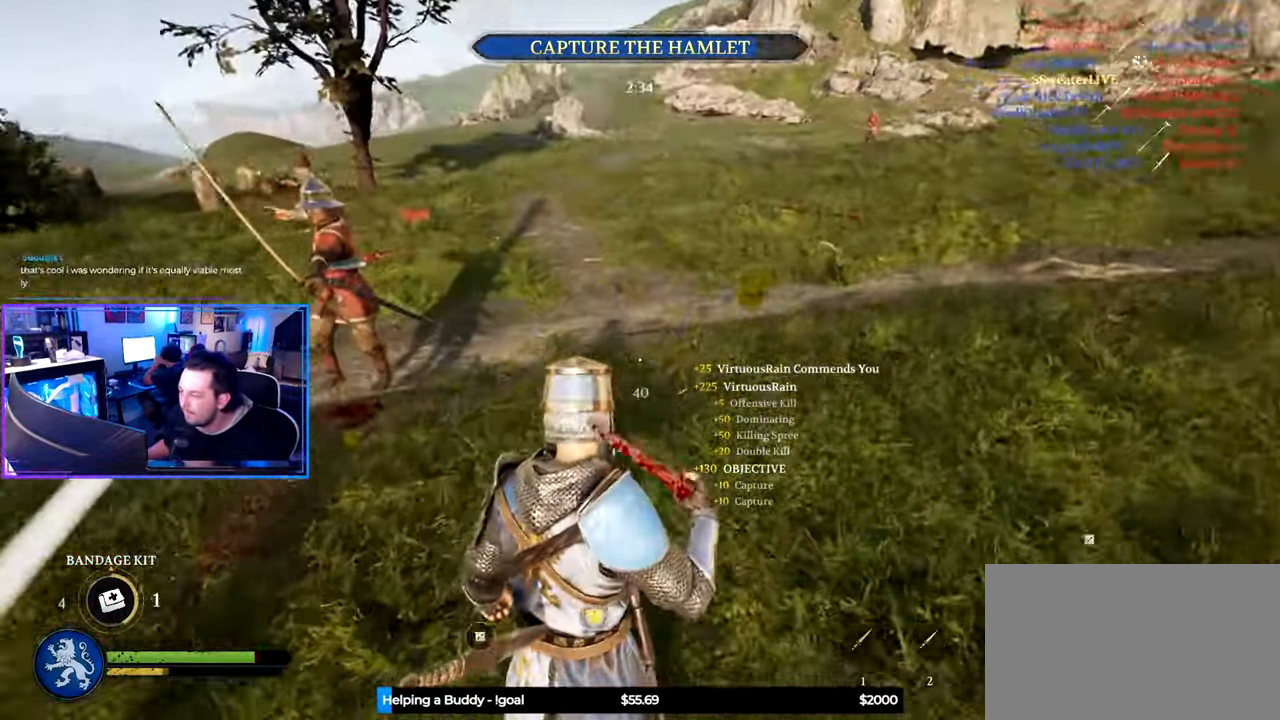
{"keys": ["shift", "space", "w"], "mouse": [], "mouse_move": "right", "events": [[150, "a", "down"], [150, "d", "up"], [283, "a", "up"], [433, "space", "down"]]}
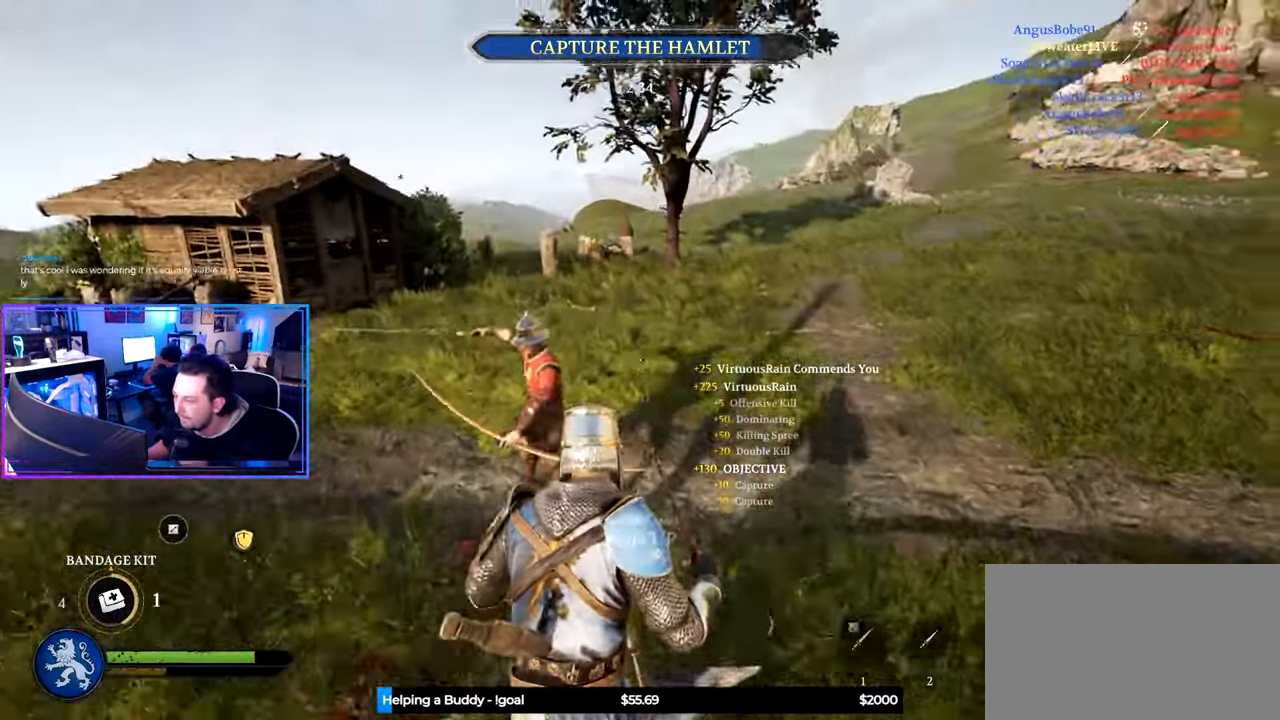
{"keys": ["shift", "w"], "mouse": [], "mouse_move": "right", "events": [[16, "q", "down"], [66, "space", "up"], [116, "q", "up"]]}
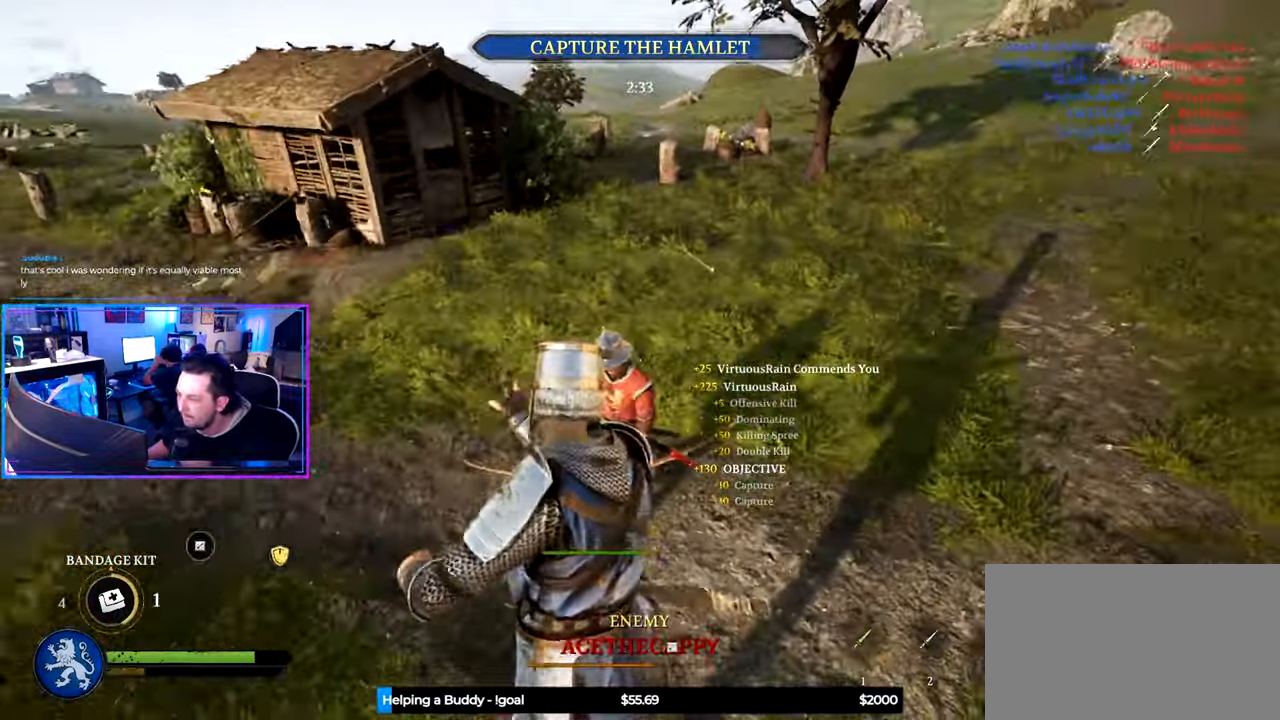
{"keys": ["ctrl", "w"], "mouse": [], "mouse_move": "left", "events": [[83, "shift", "up"], [183, "ctrl", "down"]]}
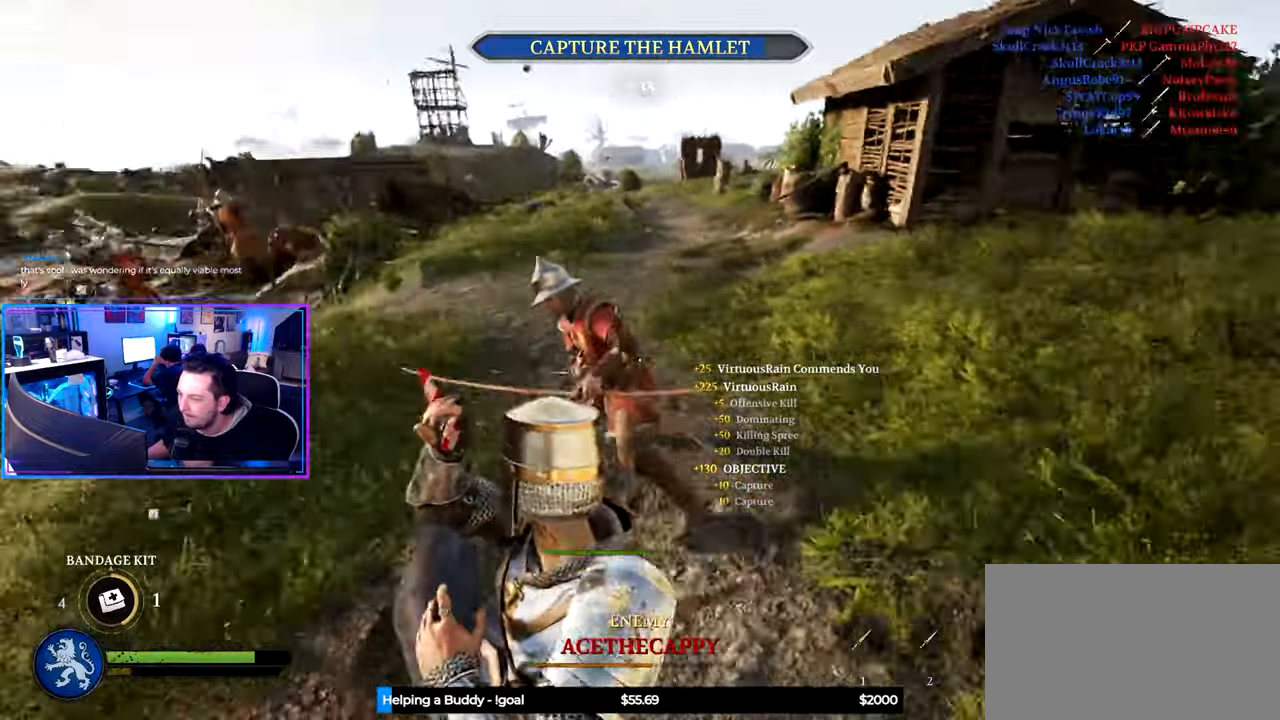
{"keys": ["d"], "mouse": [], "mouse_move": "down-right", "events": [[150, "a", "down"], [283, "a", "up"], [433, "ctrl", "up"], [433, "d", "down"], [483, "w", "up"]]}
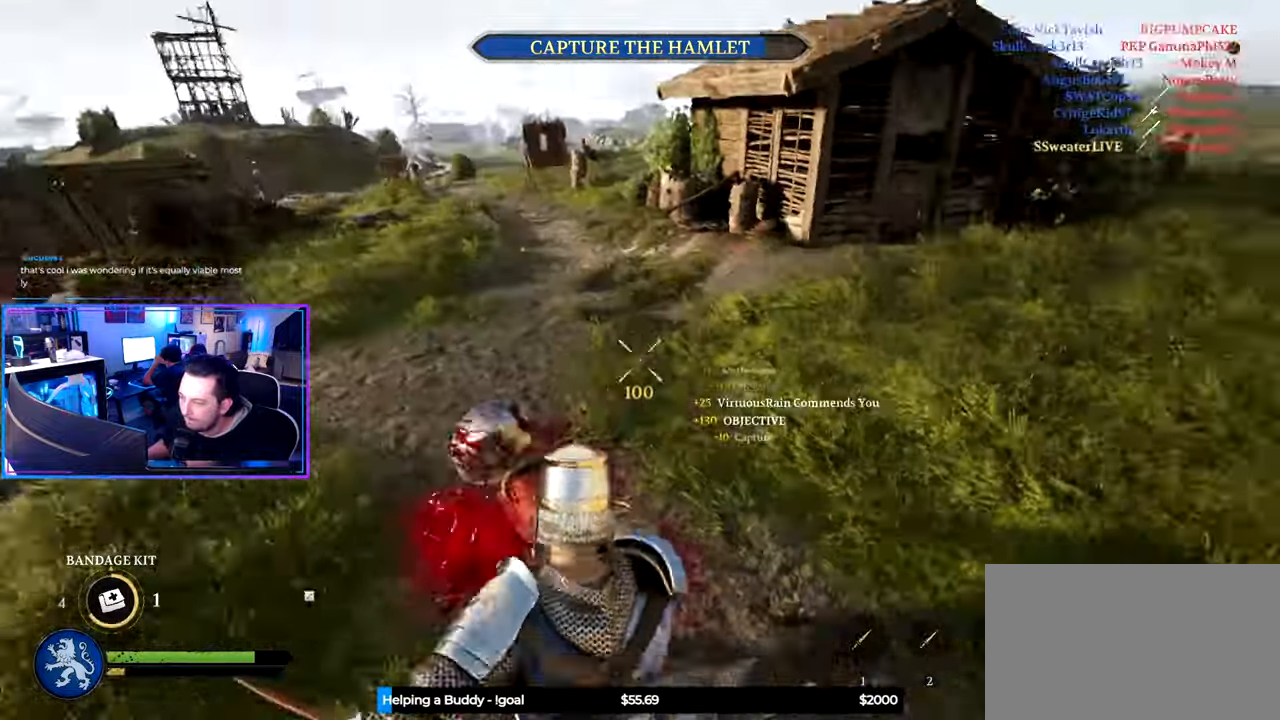
{"keys": ["d", "shift", "w"], "mouse": [], "mouse_move": "left", "events": [[250, "w", "down"], [350, "shift", "down"]]}
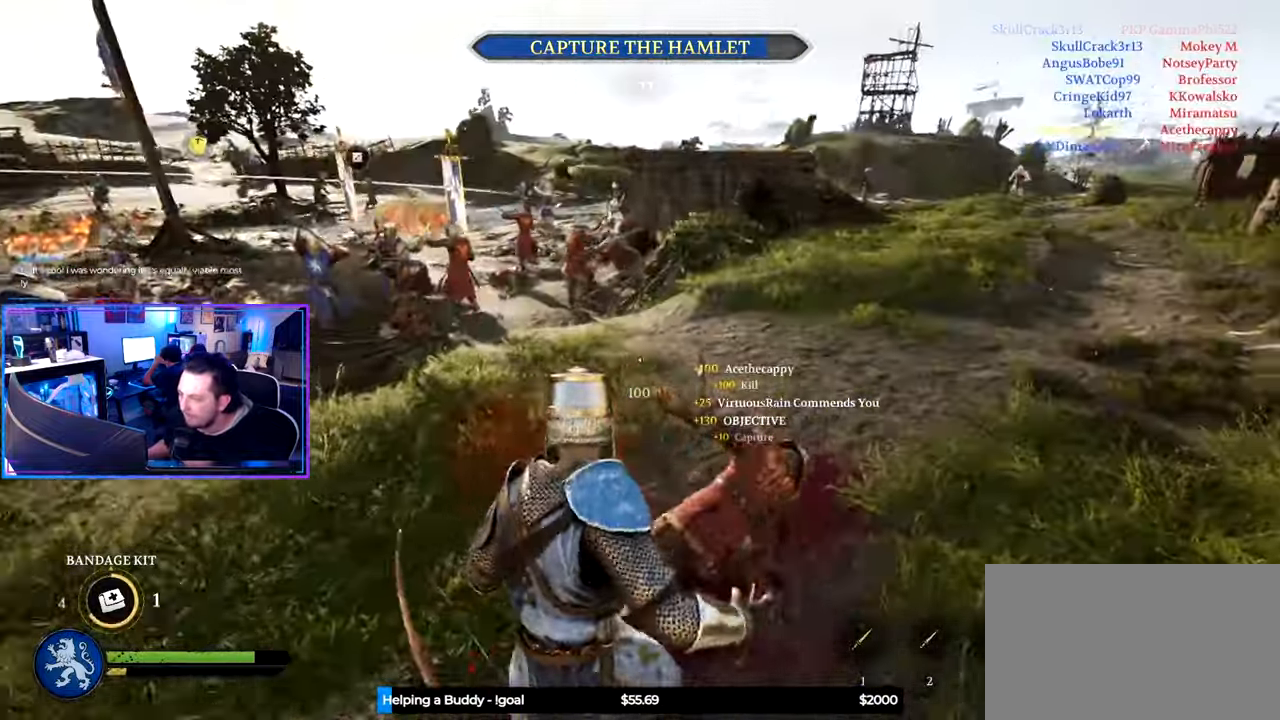
{"keys": ["shift", "w"], "mouse": [], "mouse_move": "down", "events": [[183, "d", "up"], [233, "space", "down"], [367, "space", "up"], [417, "g", "down"], [500, "g", "up"]]}
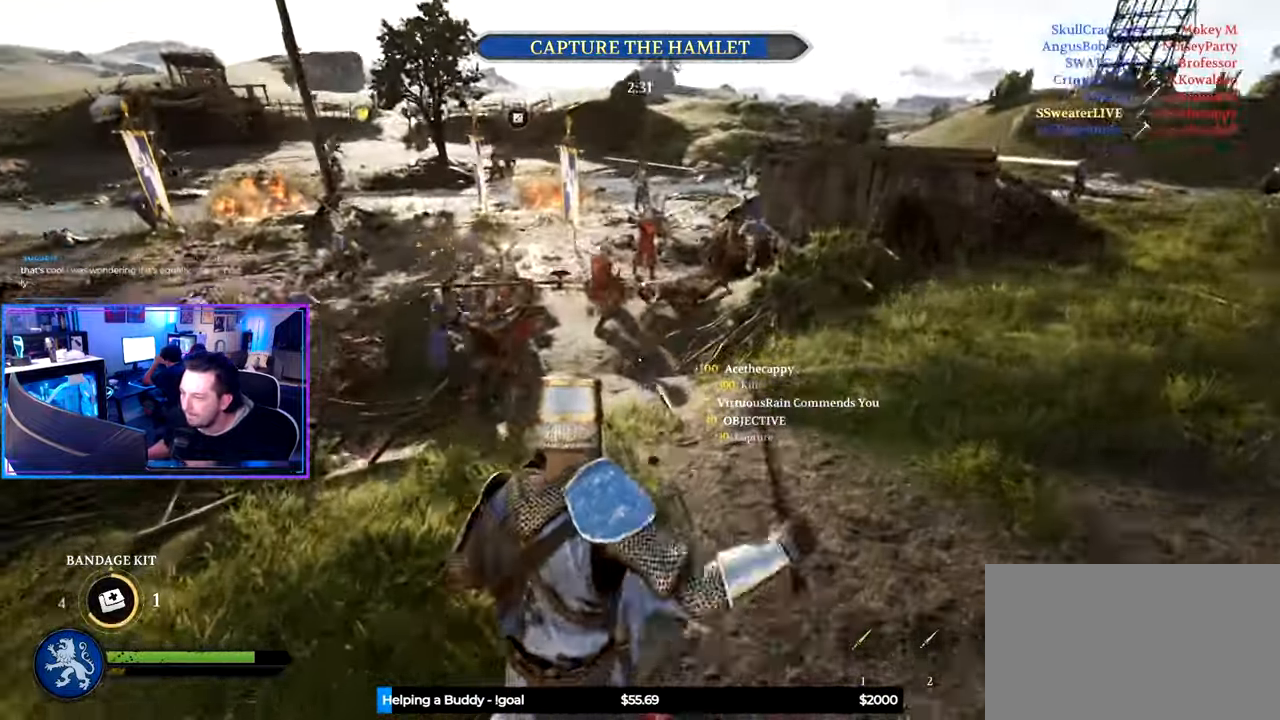
{"keys": ["shift", "w"], "mouse": [], "mouse_move": "up", "events": []}
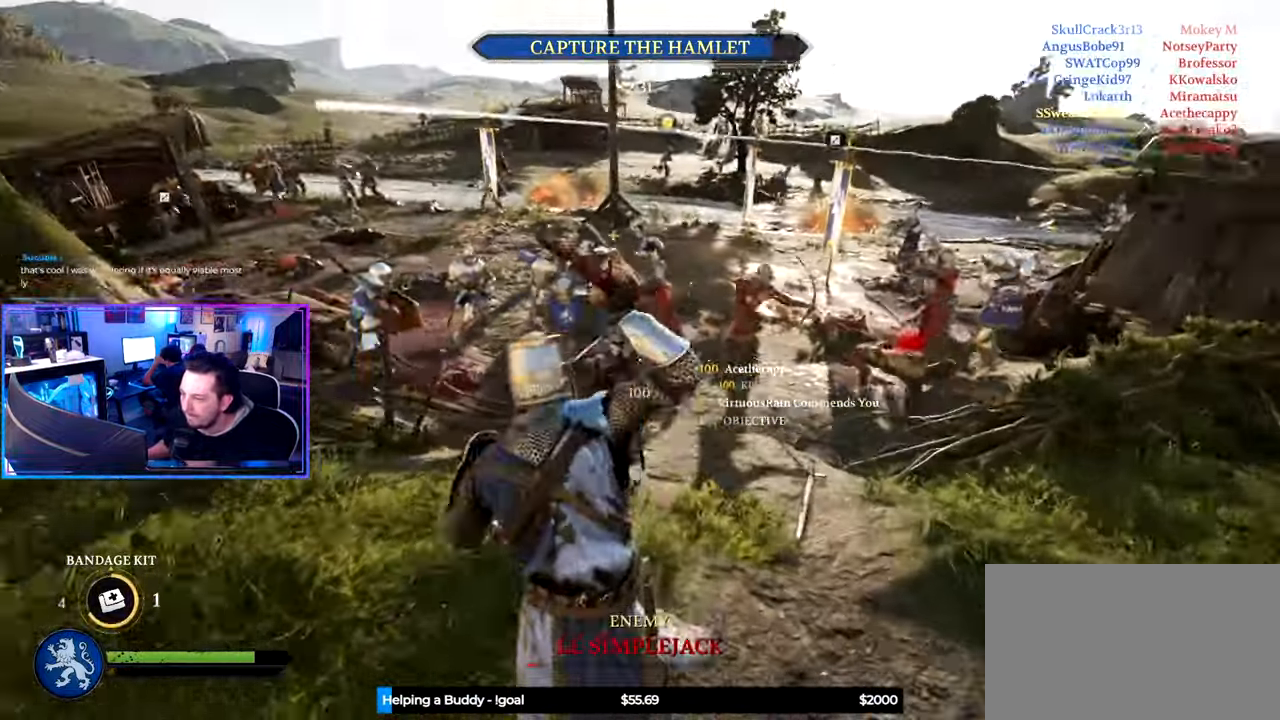
{"keys": ["d"], "mouse": [], "mouse_move": "right", "events": [[117, "d", "down"], [117, "shift", "up"], [117, "w", "up"], [217, "s", "down"], [450, "s", "up"]]}
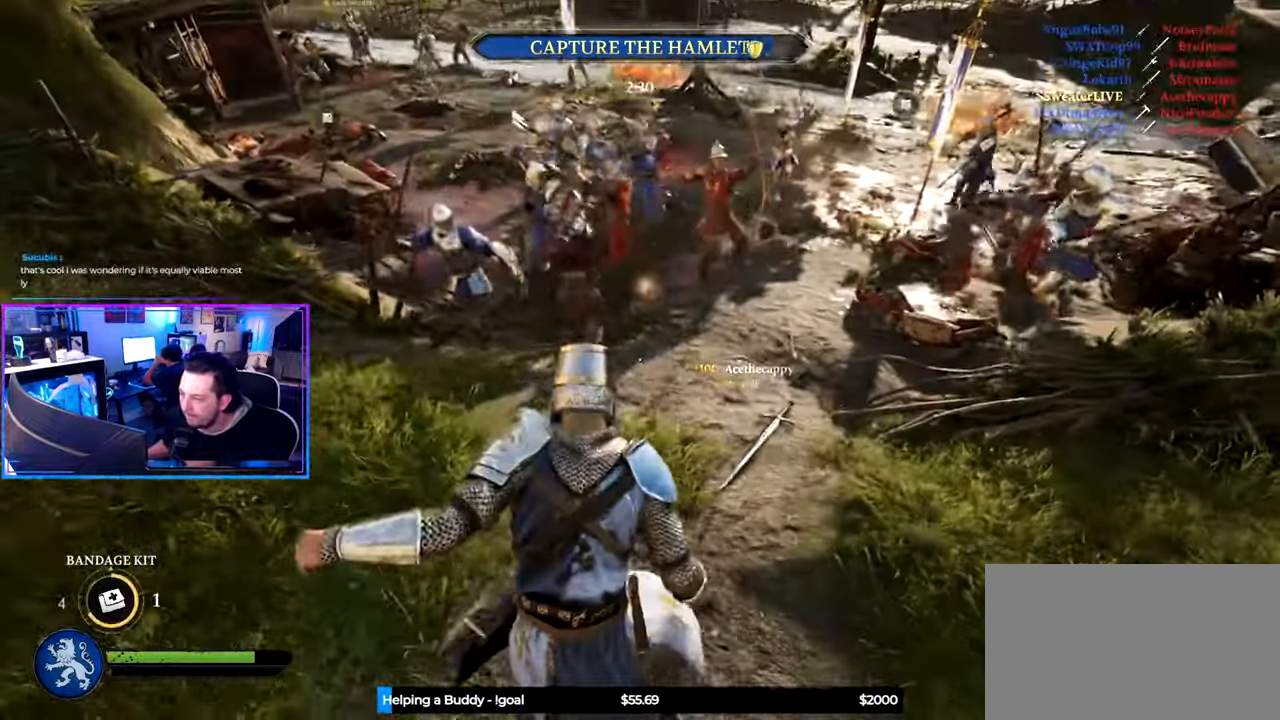
{"keys": ["d", "shift", "w"], "mouse": [], "mouse_move": "still", "events": [[83, "w", "down"], [133, "shift", "down"], [183, "d", "up"], [367, "d", "down"]]}
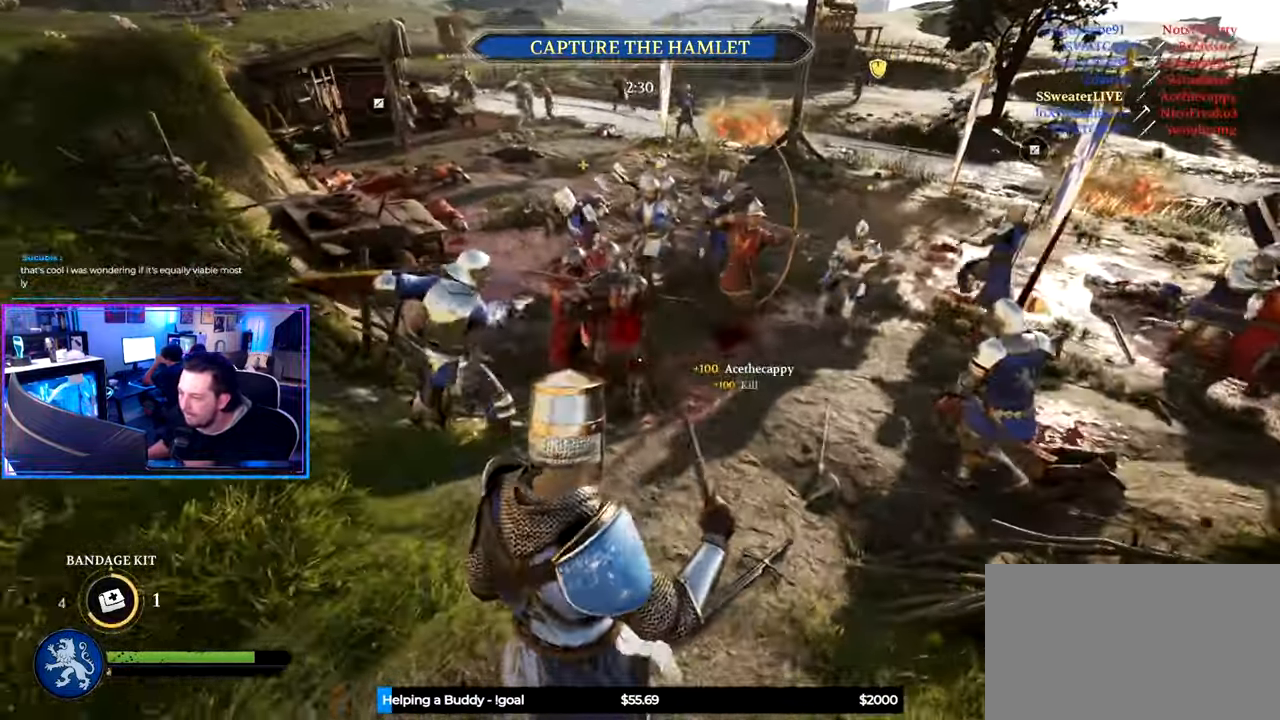
{"keys": ["shift", "w"], "mouse": [], "mouse_move": "up", "events": [[100, "mouse_wheel", "down"], [150, "d", "up"], [200, "mouse_wheel", "up"]]}
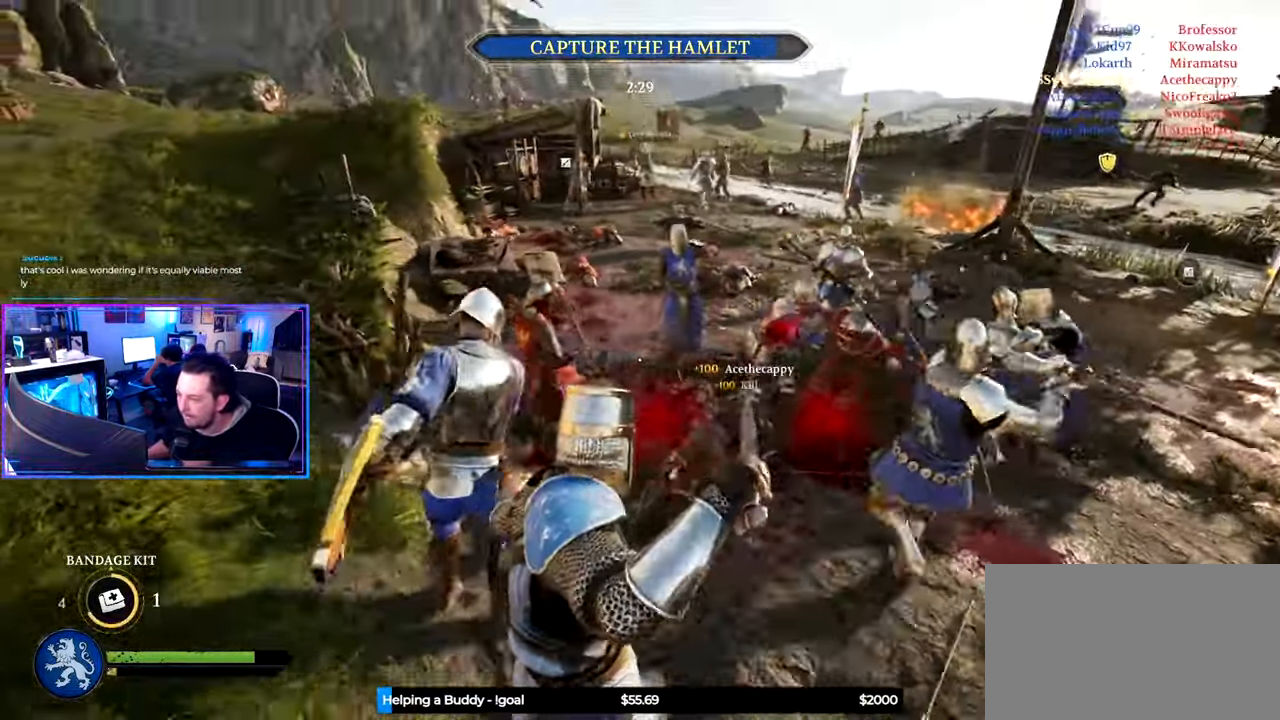
{"keys": ["a", "shift", "w"], "mouse": [], "mouse_move": "up-right", "events": [[217, "d", "down"], [267, "mouse_wheel", "down"], [400, "d", "up"], [400, "mouse_wheel", "up"], [483, "a", "down"]]}
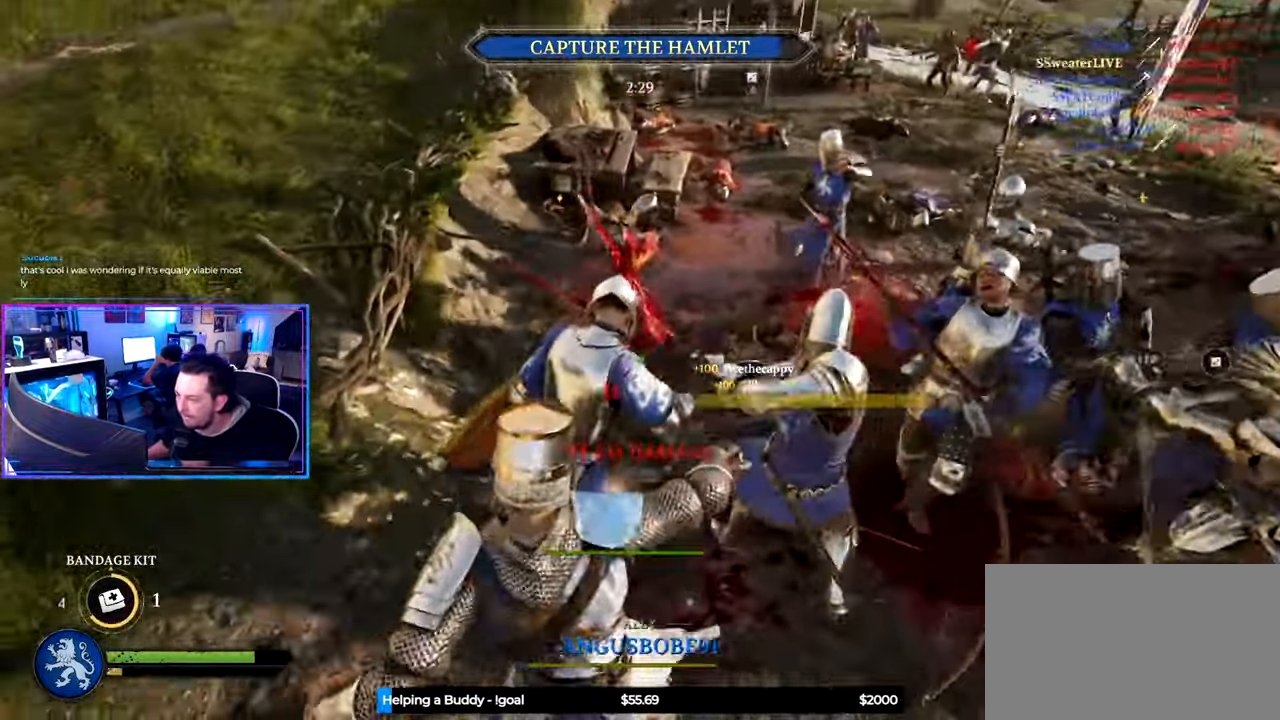
{"keys": ["shift", "w"], "mouse": [], "mouse_move": "right", "events": [[500, "a", "up"]]}
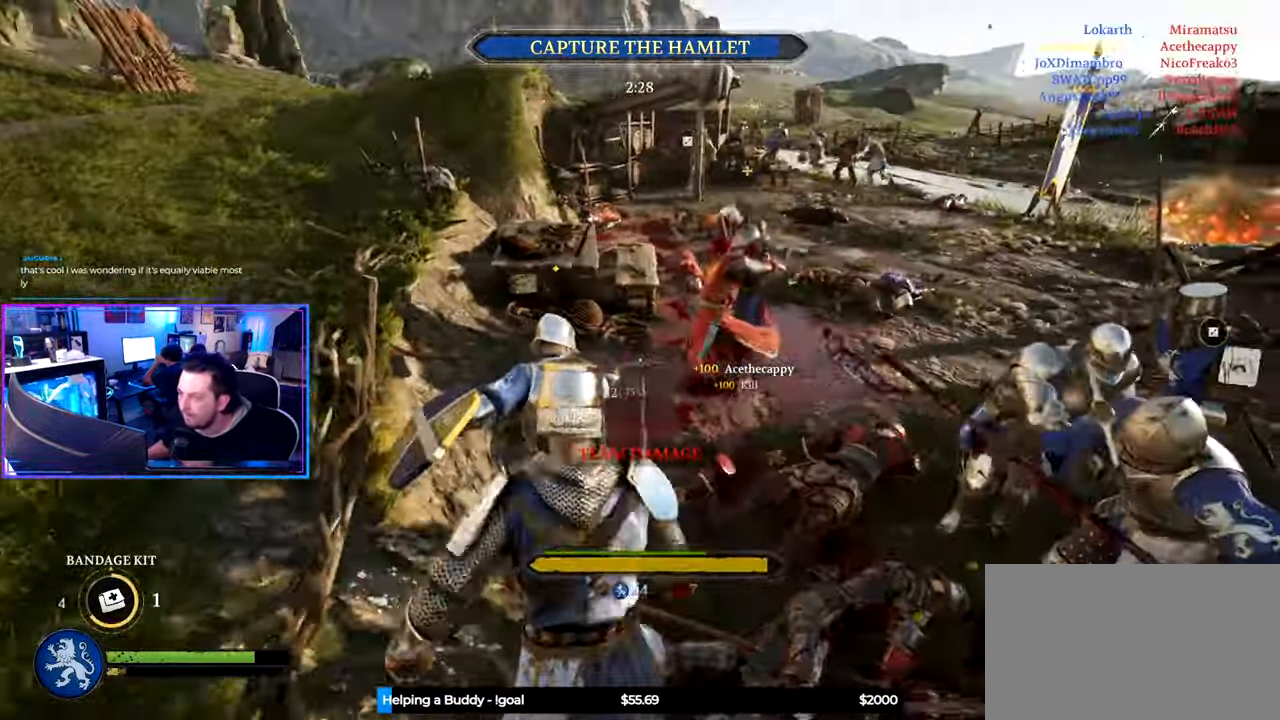
{"keys": ["a", "shift", "w"], "mouse": [], "mouse_move": "up-left", "events": [[50, "d", "down"], [333, "mouse_wheel", "down"], [383, "d", "up"], [383, "mouse_wheel", "up"], [484, "a", "down"]]}
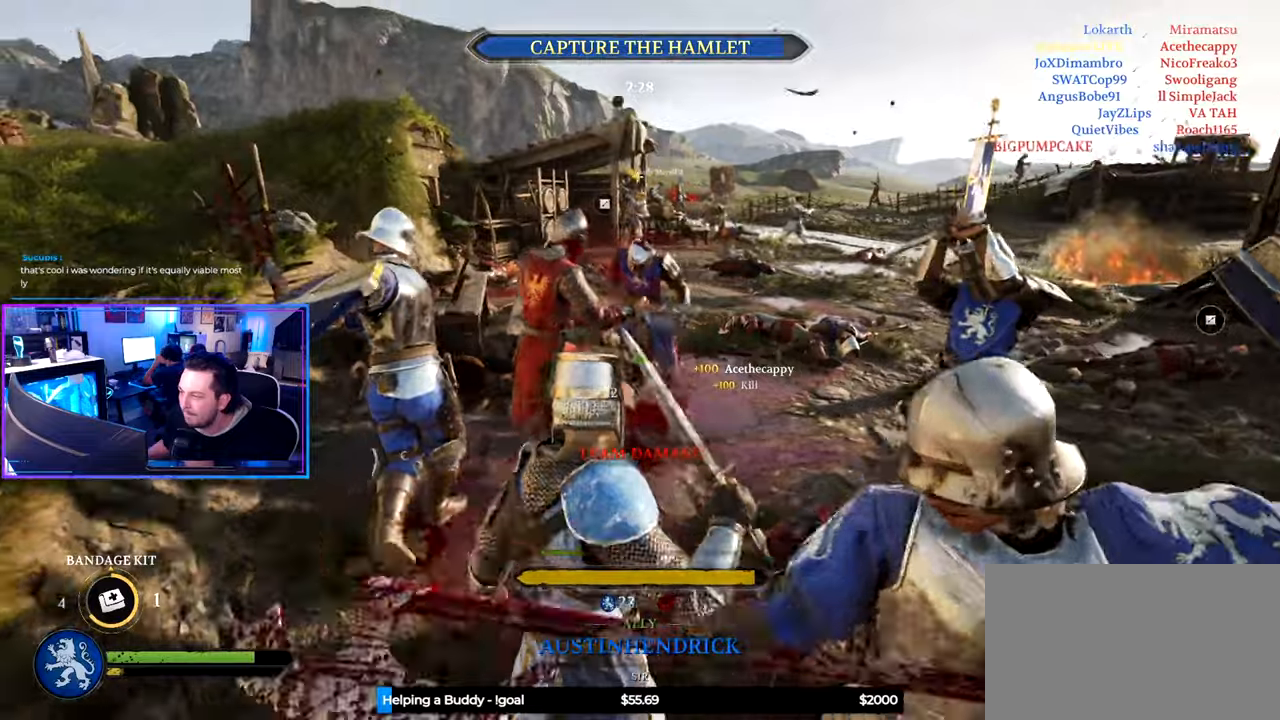
{"keys": ["shift", "w"], "mouse": [], "events": [[400, "a", "up"]]}
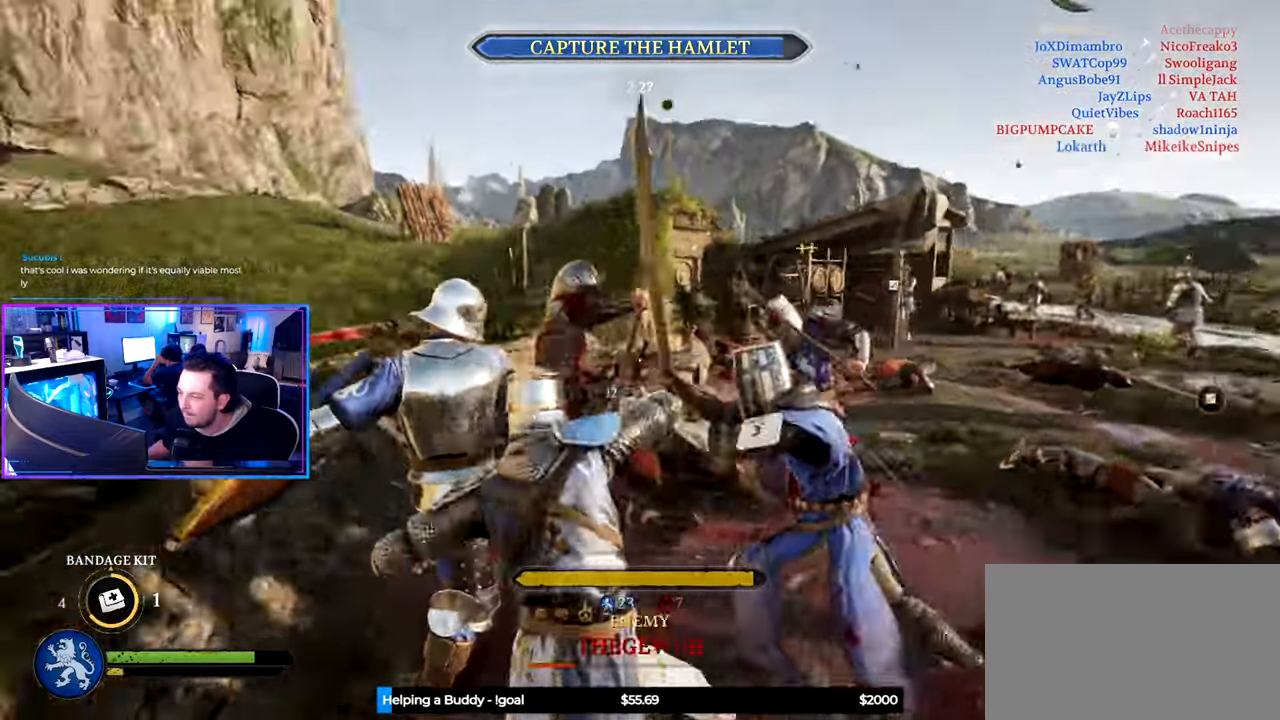
{"keys": ["a"], "mouse": [], "mouse_move": "right", "events": [[84, "d", "down"], [84, "shift", "up"], [84, "w", "up"], [184, "s", "down"], [267, "a", "down"], [267, "d", "up"], [467, "s", "up"]]}
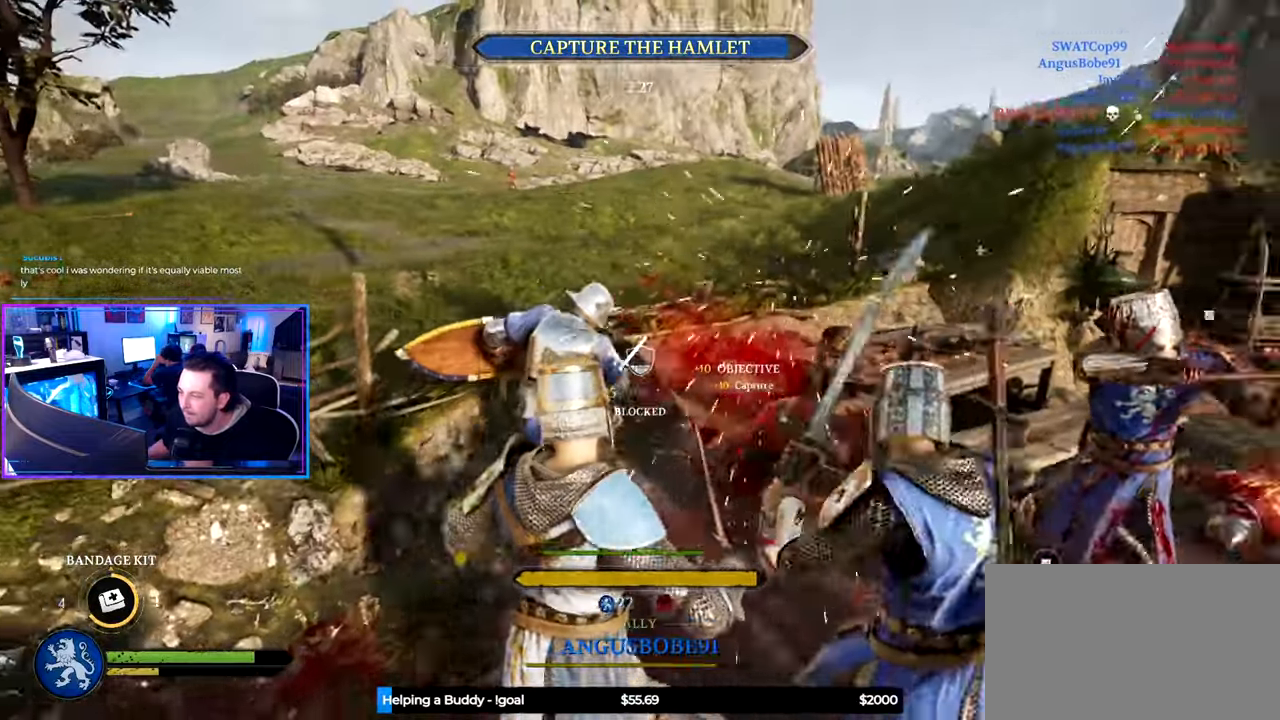
{"keys": ["d", "w"], "mouse": [], "mouse_move": "down-right", "events": [[50, "w", "down"], [150, "shift", "down"], [250, "d", "down"], [250, "mouse_wheel", "down"], [284, "a", "up"], [334, "mouse_wheel", "up"], [334, "shift", "up"]]}